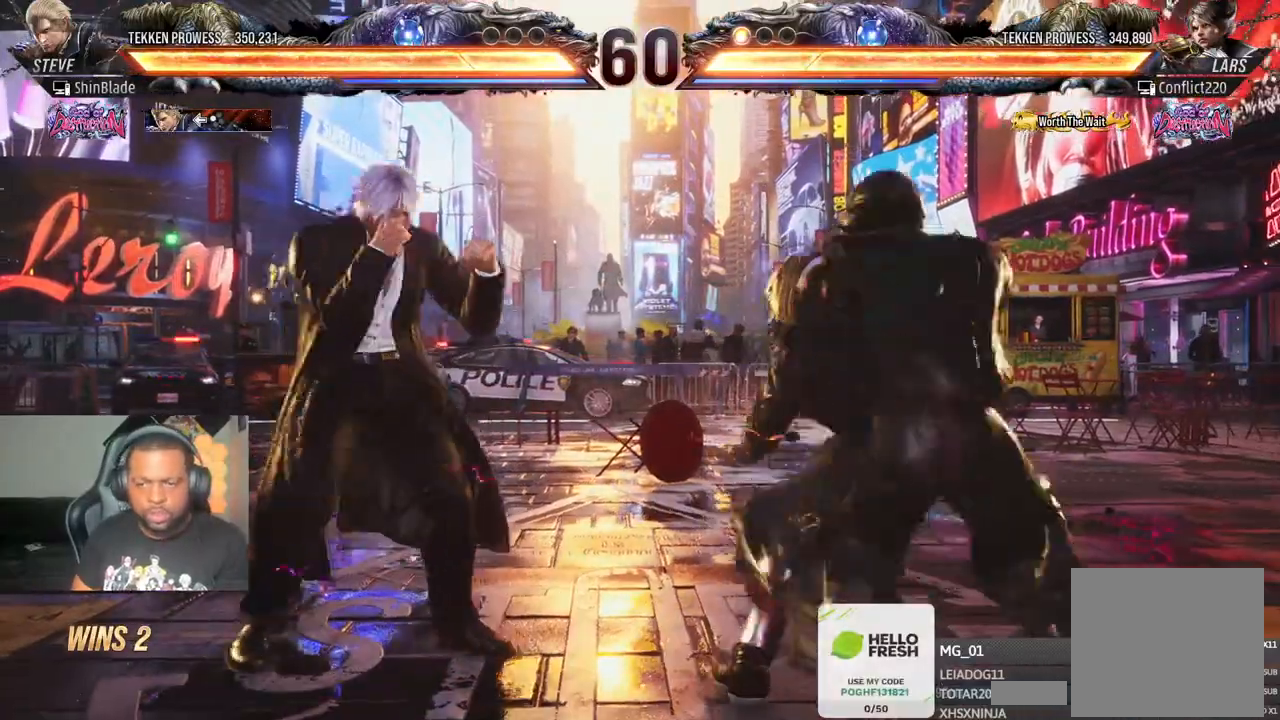
Gameplay with a controller (PlayStation layout); each line is a JSON object with the inputs held at the frame after it (dt_ms = milliseconds from this image to that frame). "events" lists button and stick changes between this image and that frame as [ms after this image, input, new state], when the widget could be followed in between.
{"dt_ms": 500, "buttons": ["DPAD_DOWN", "DPAD_LEFT"], "left_stick": "center", "right_stick": "center", "events": [[133, "CIRCLE", "down"], [133, "CROSS", "down"], [267, "CIRCLE", "up"], [267, "CROSS", "up"], [500, "DPAD_DOWN", "down"]]}
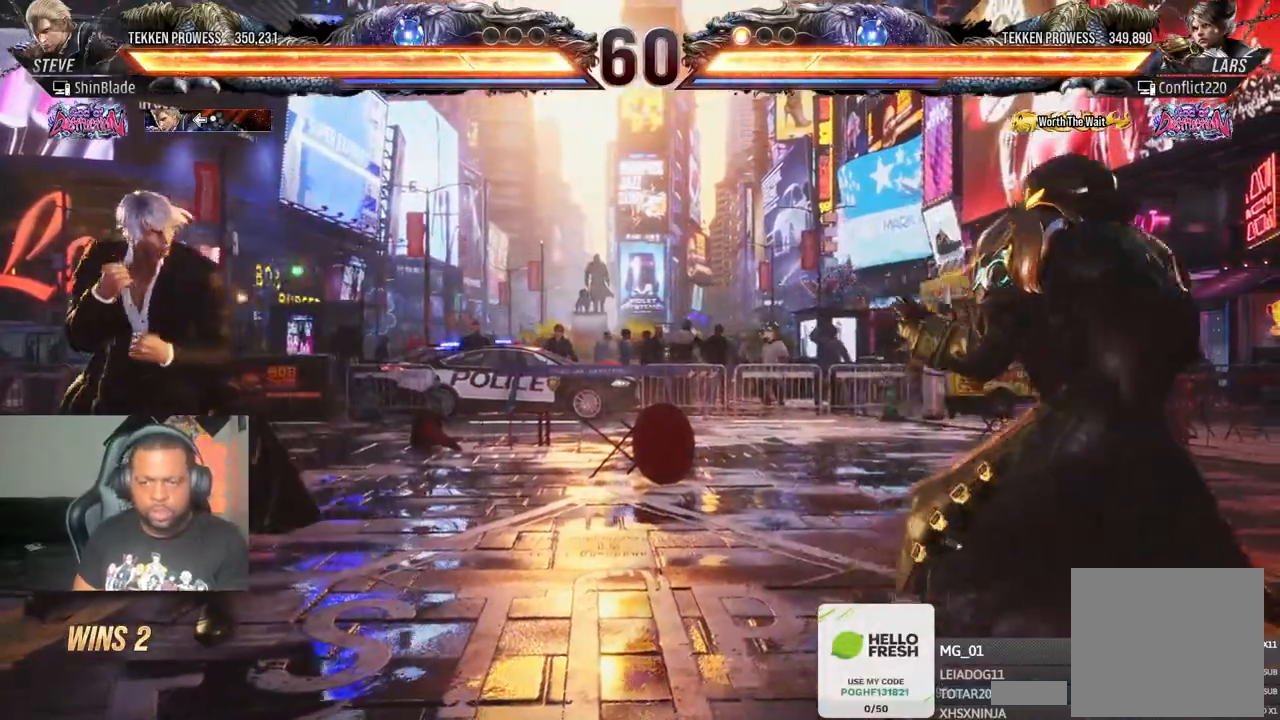
{"dt_ms": 500, "buttons": ["SQUARE", "TRIANGLE", "DPAD_RIGHT"], "left_stick": "center", "right_stick": "center", "events": [[50, "DPAD_DOWN", "up"], [100, "DPAD_LEFT", "up"], [167, "CIRCLE", "down"], [167, "CROSS", "down"], [267, "CROSS", "up"], [300, "CIRCLE", "up"], [333, "DPAD_RIGHT", "down"], [417, "TRIANGLE", "down"], [467, "SQUARE", "down"]]}
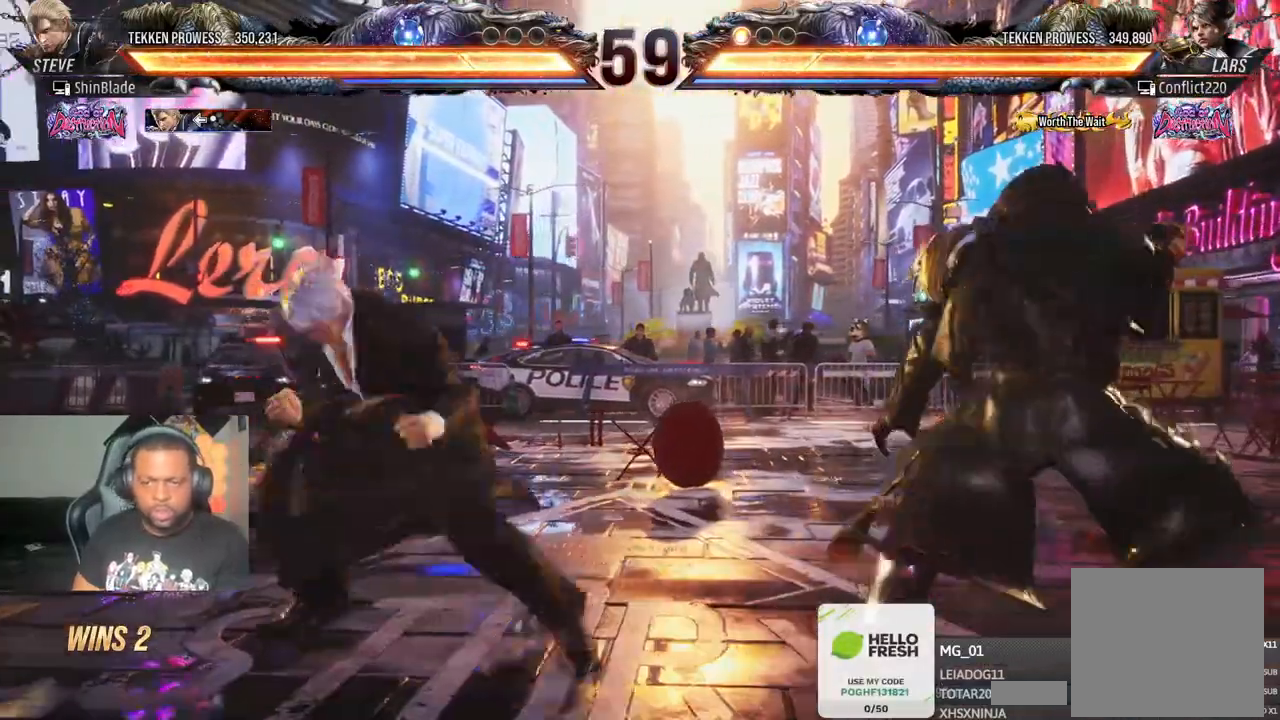
{"dt_ms": 500, "buttons": ["DPAD_LEFT"], "left_stick": "center", "right_stick": "center", "events": [[83, "SQUARE", "up"], [150, "SQUARE", "down"], [183, "DPAD_RIGHT", "up"], [217, "TRIANGLE", "up"], [250, "SQUARE", "up"], [333, "DPAD_LEFT", "down"], [383, "DPAD_LEFT", "up"], [433, "DPAD_LEFT", "down"]]}
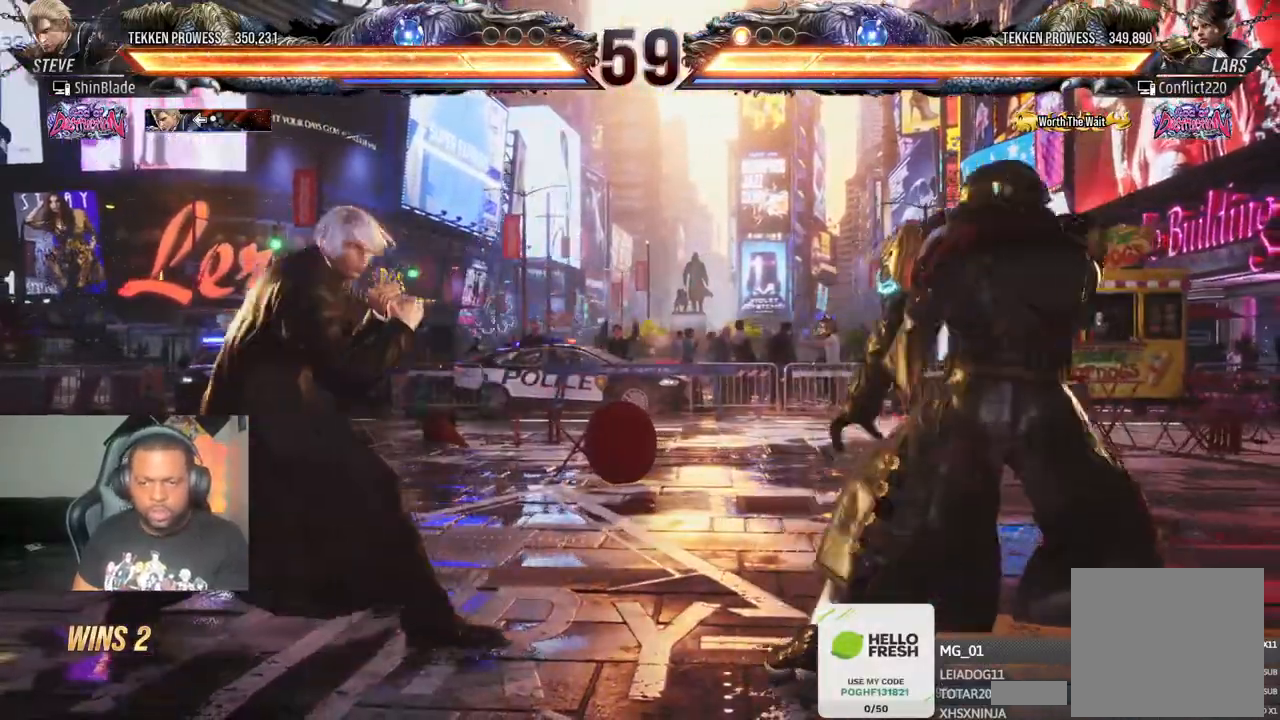
{"dt_ms": 500, "buttons": ["DPAD_DOWN"], "left_stick": "center", "right_stick": "center", "events": [[200, "DPAD_DOWN", "down"], [283, "DPAD_DOWN", "up"], [317, "DPAD_LEFT", "up"], [383, "DPAD_LEFT", "down"], [500, "DPAD_DOWN", "down"], [500, "DPAD_LEFT", "up"]]}
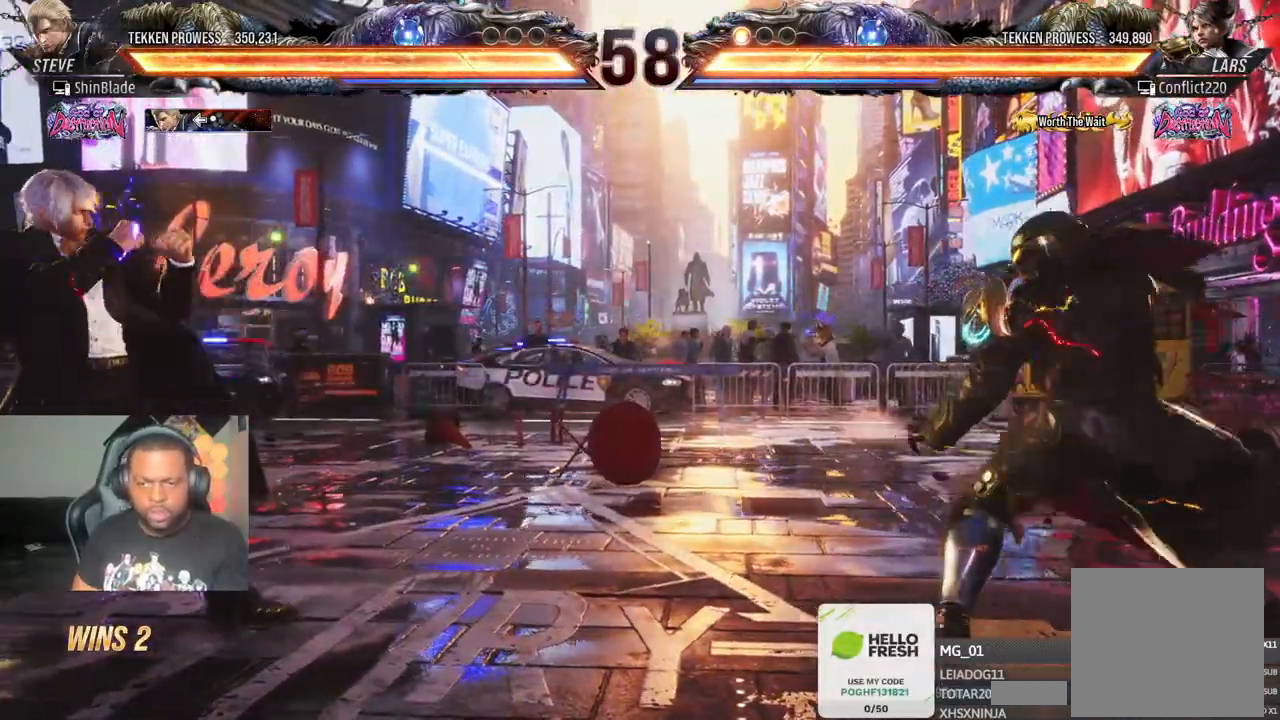
{"dt_ms": 500, "buttons": [], "left_stick": "center", "right_stick": "center", "events": [[17, "DPAD_DOWN", "up"], [217, "DPAD_LEFT", "down"], [267, "DPAD_LEFT", "up"], [350, "DPAD_LEFT", "down"], [450, "DPAD_DOWN", "down"], [450, "DPAD_LEFT", "up"], [483, "DPAD_DOWN", "up"]]}
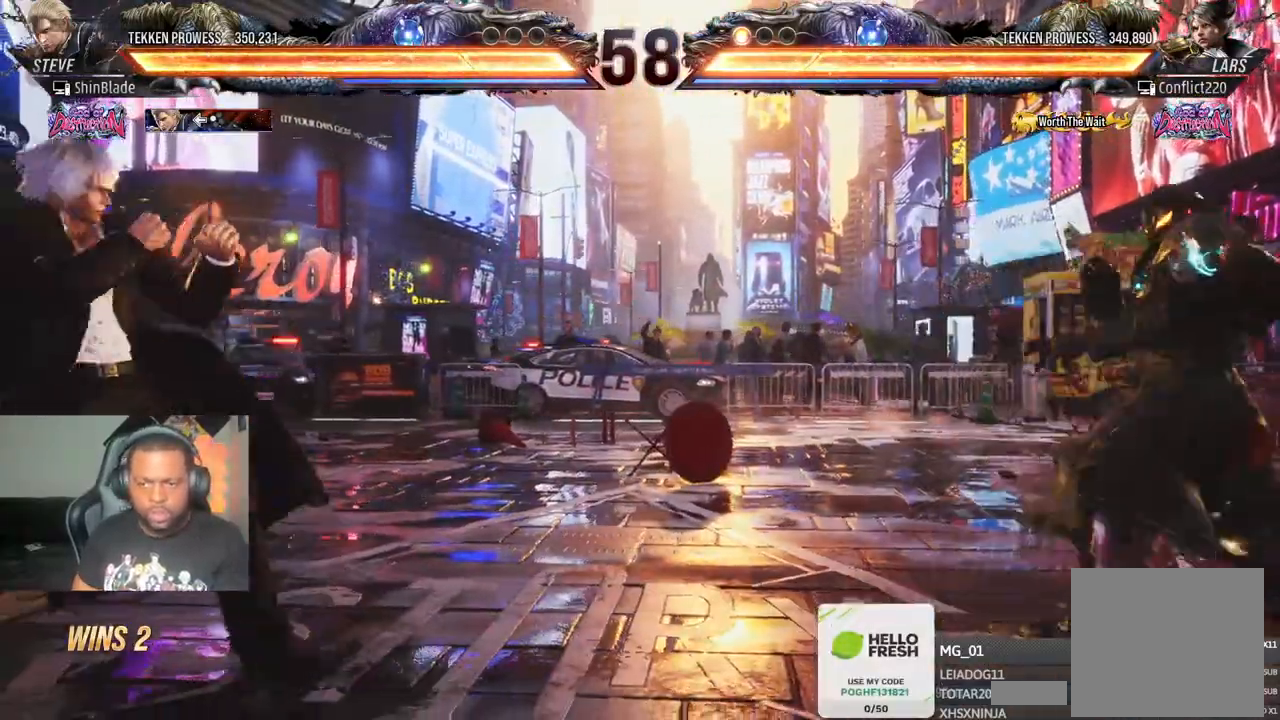
{"dt_ms": 500, "buttons": [], "left_stick": "center", "right_stick": "center", "events": [[83, "DPAD_DOWN", "down"], [150, "DPAD_DOWN", "up"], [317, "DPAD_RIGHT", "down"], [367, "DPAD_RIGHT", "up"], [433, "DPAD_RIGHT", "down"], [450, "DPAD_DOWN", "down"], [467, "DPAD_RIGHT", "up"], [500, "DPAD_DOWN", "up"]]}
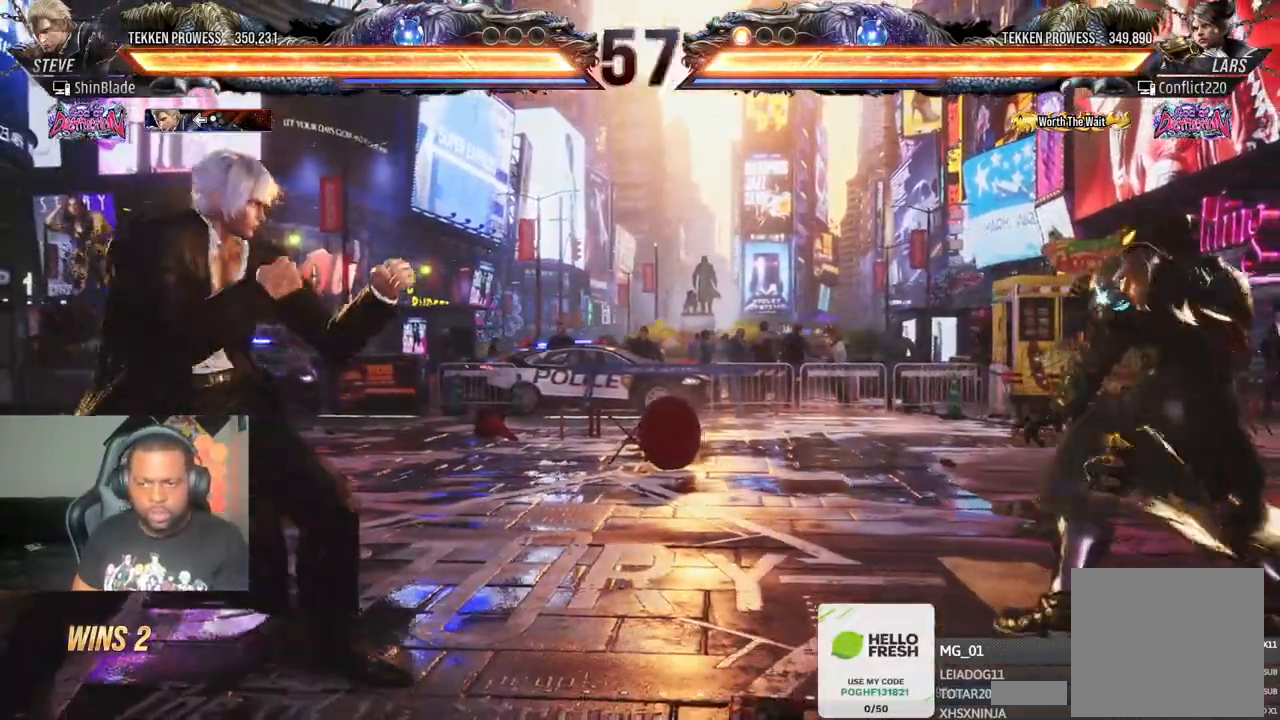
{"dt_ms": 500, "buttons": ["DPAD_DOWN"], "left_stick": "center", "right_stick": "center", "events": [[83, "DPAD_DOWN", "down"], [133, "DPAD_DOWN", "up"], [267, "DPAD_LEFT", "down"], [317, "DPAD_LEFT", "up"], [383, "DPAD_LEFT", "down"], [483, "DPAD_DOWN", "down"], [483, "DPAD_LEFT", "up"]]}
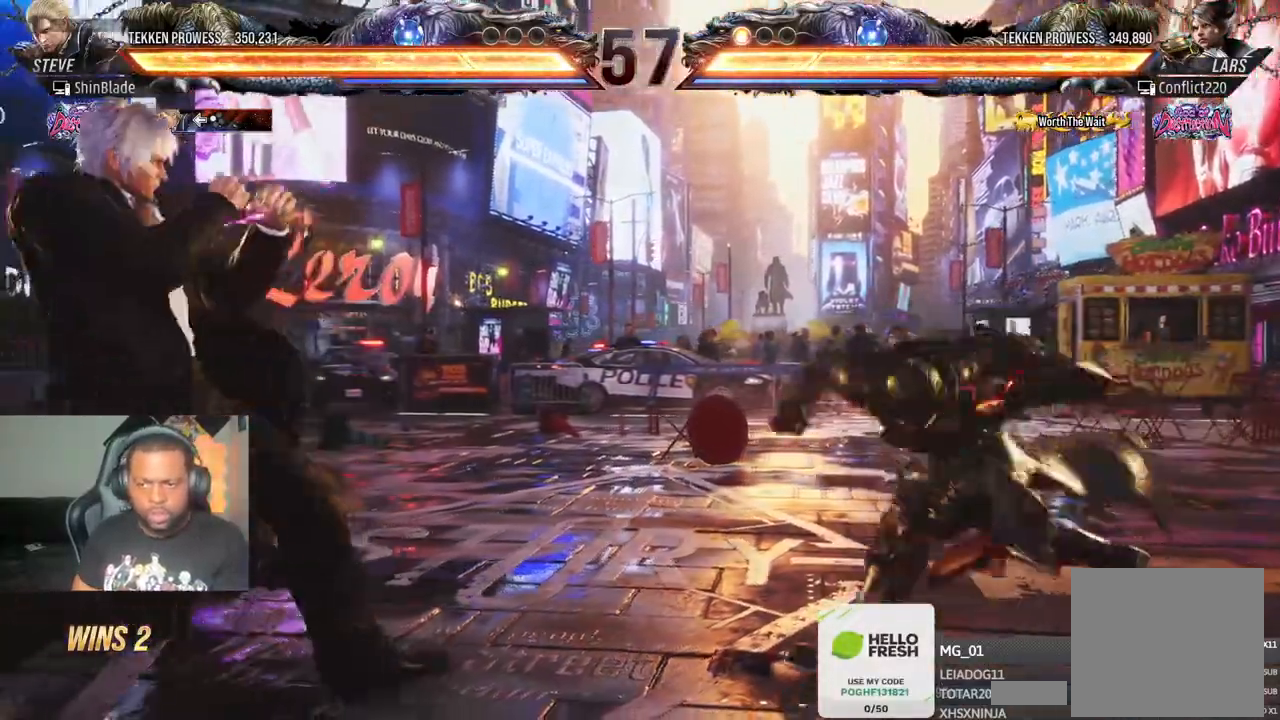
{"dt_ms": 500, "buttons": ["SQUARE", "TRIANGLE", "DPAD_RIGHT"], "left_stick": "center", "right_stick": "center", "events": [[17, "DPAD_DOWN", "up"], [183, "SQUARE", "down"], [183, "TRIANGLE", "down"], [250, "DPAD_RIGHT", "down"], [267, "SQUARE", "up"], [267, "TRIANGLE", "up"], [333, "SQUARE", "down"], [333, "TRIANGLE", "down"], [400, "SQUARE", "up"], [450, "SQUARE", "down"]]}
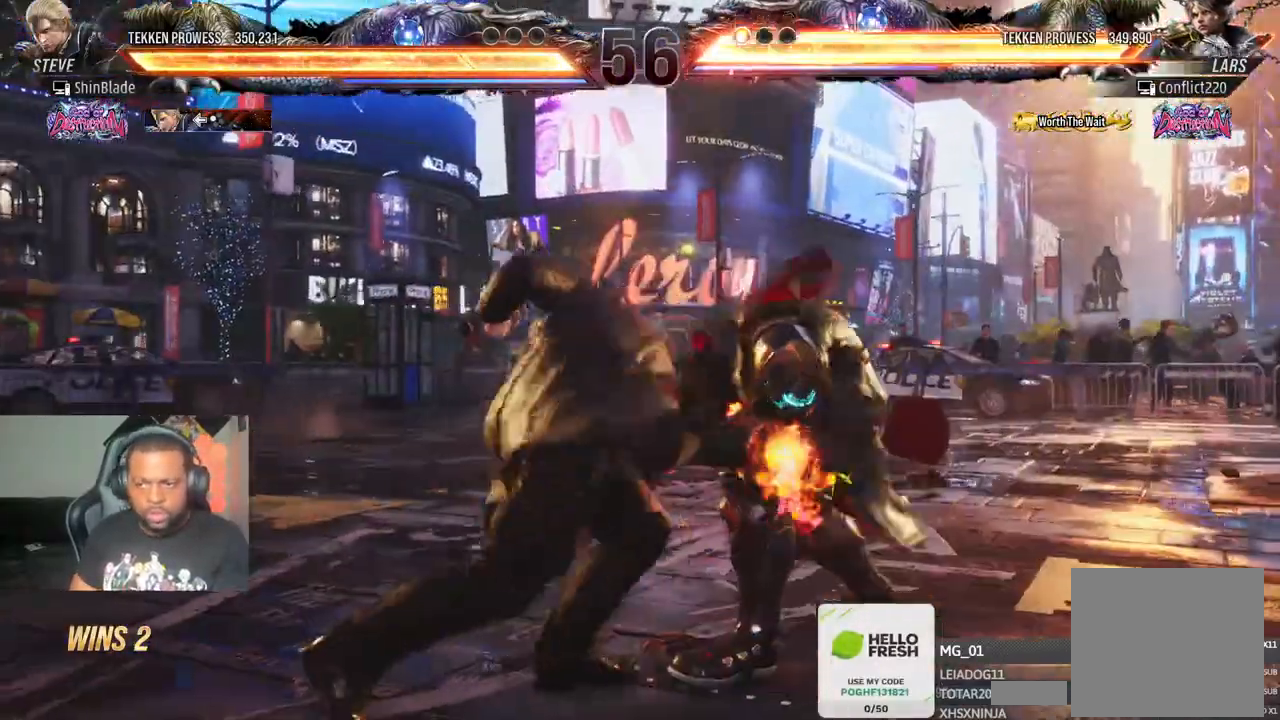
{"dt_ms": 500, "buttons": ["TRIANGLE", "DPAD_RIGHT"], "left_stick": "center", "right_stick": "center", "events": [[17, "R1", "down"], [67, "SQUARE", "up"], [100, "R1", "up"], [133, "SQUARE", "down"], [317, "CROSS", "down"], [317, "SQUARE", "up"], [333, "CIRCLE", "down"], [433, "CROSS", "up"], [467, "CIRCLE", "up"]]}
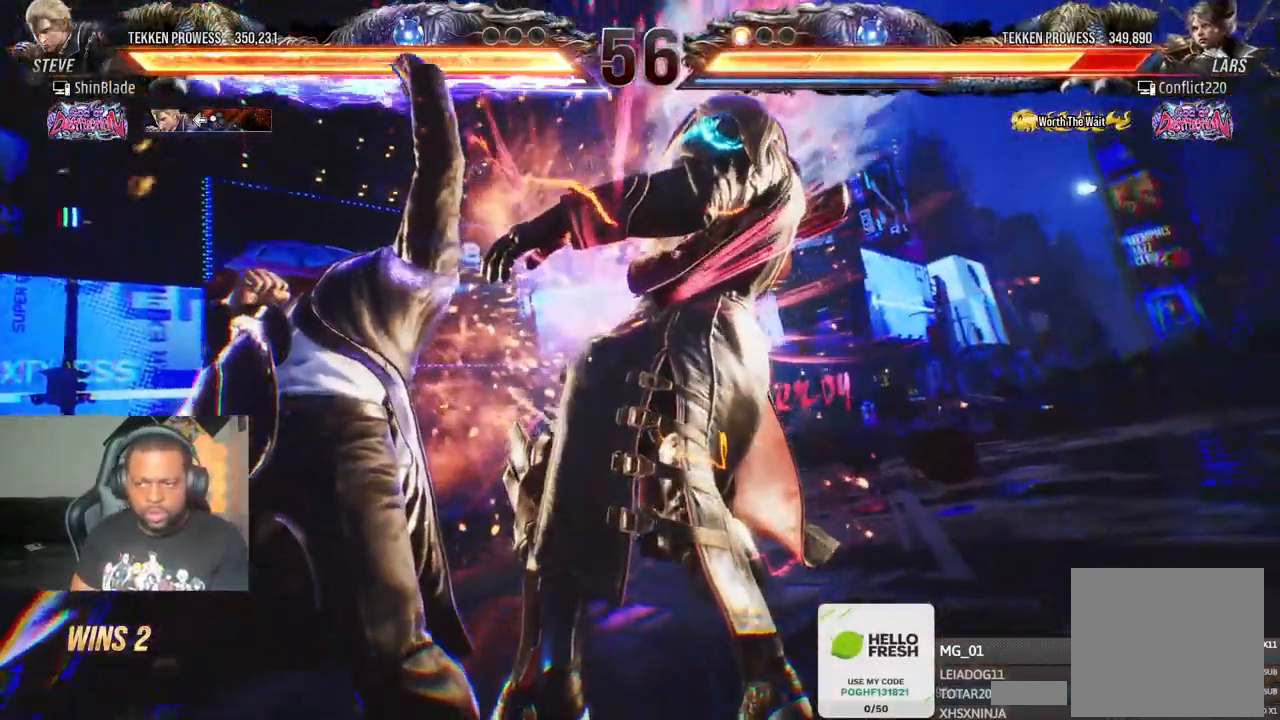
{"dt_ms": 500, "buttons": ["CROSS", "DPAD_RIGHT"], "left_stick": "center", "right_stick": "center", "events": [[33, "CROSS", "down"], [383, "TRIANGLE", "up"]]}
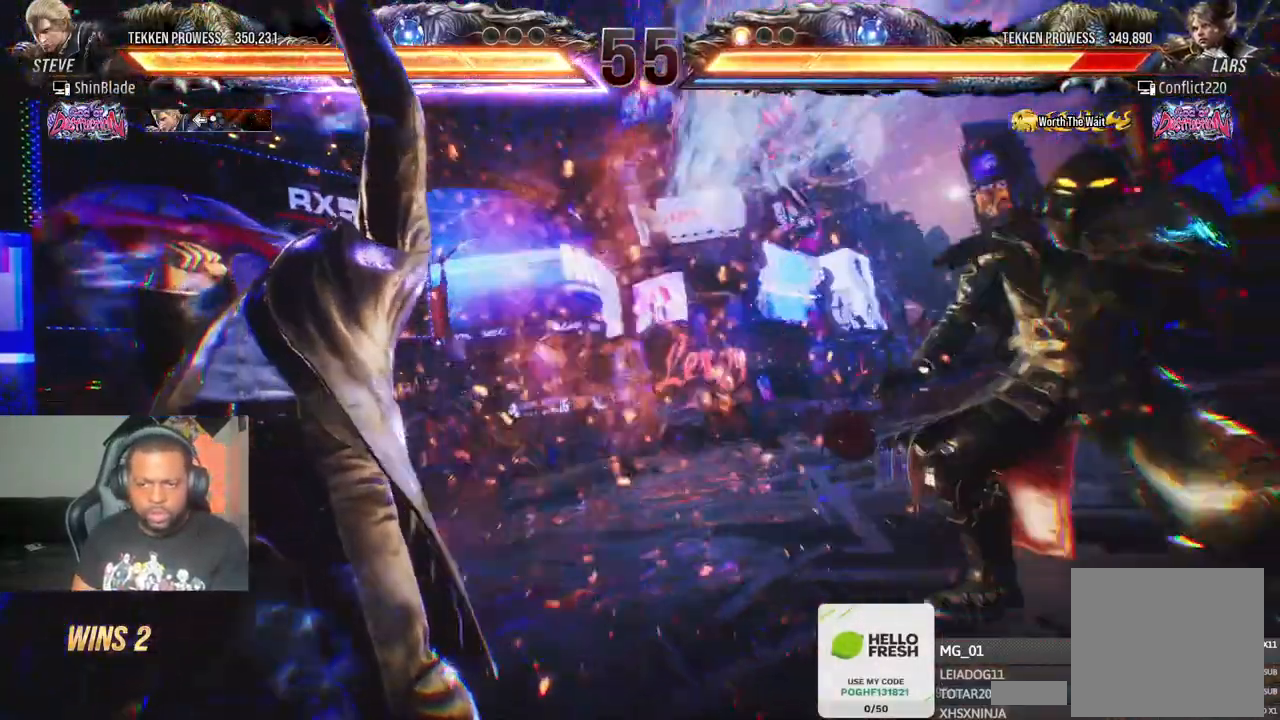
{"dt_ms": 500, "buttons": ["DPAD_RIGHT"], "left_stick": "center", "right_stick": "center", "events": [[17, "CROSS", "up"], [100, "CROSS", "down"], [250, "CROSS", "up"]]}
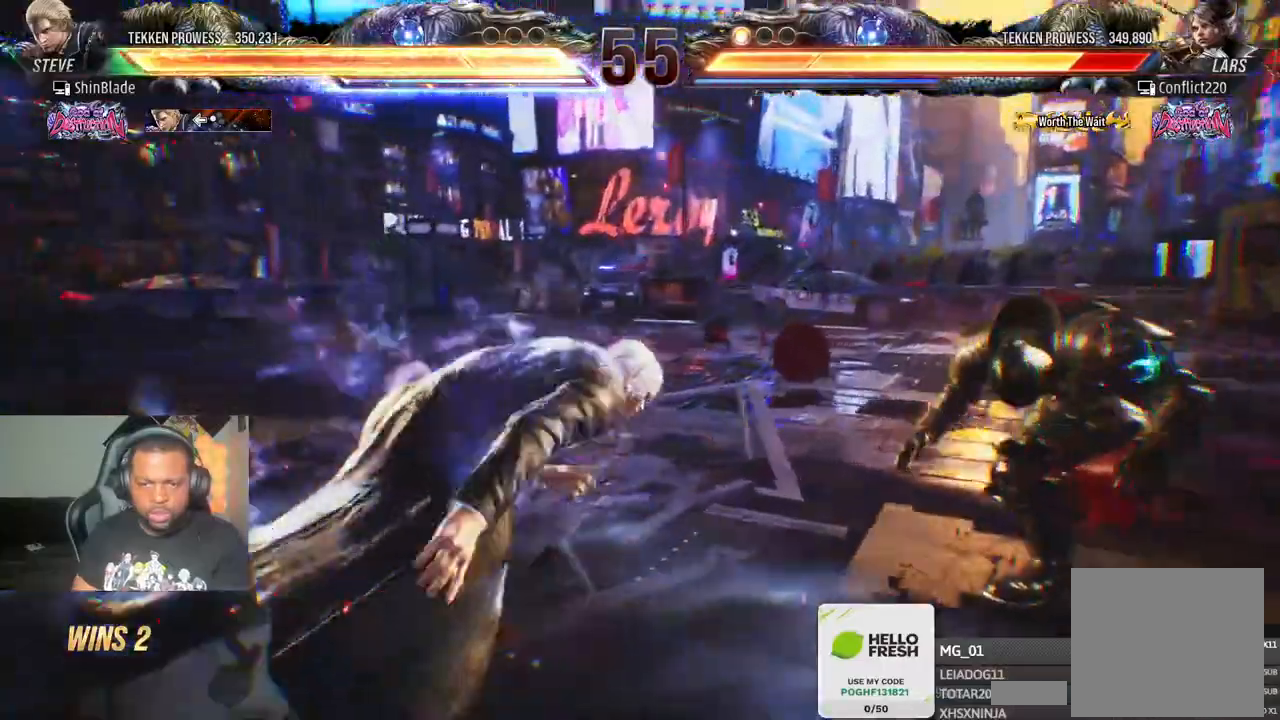
{"dt_ms": 500, "buttons": ["SQUARE"], "left_stick": "center", "right_stick": "center"}
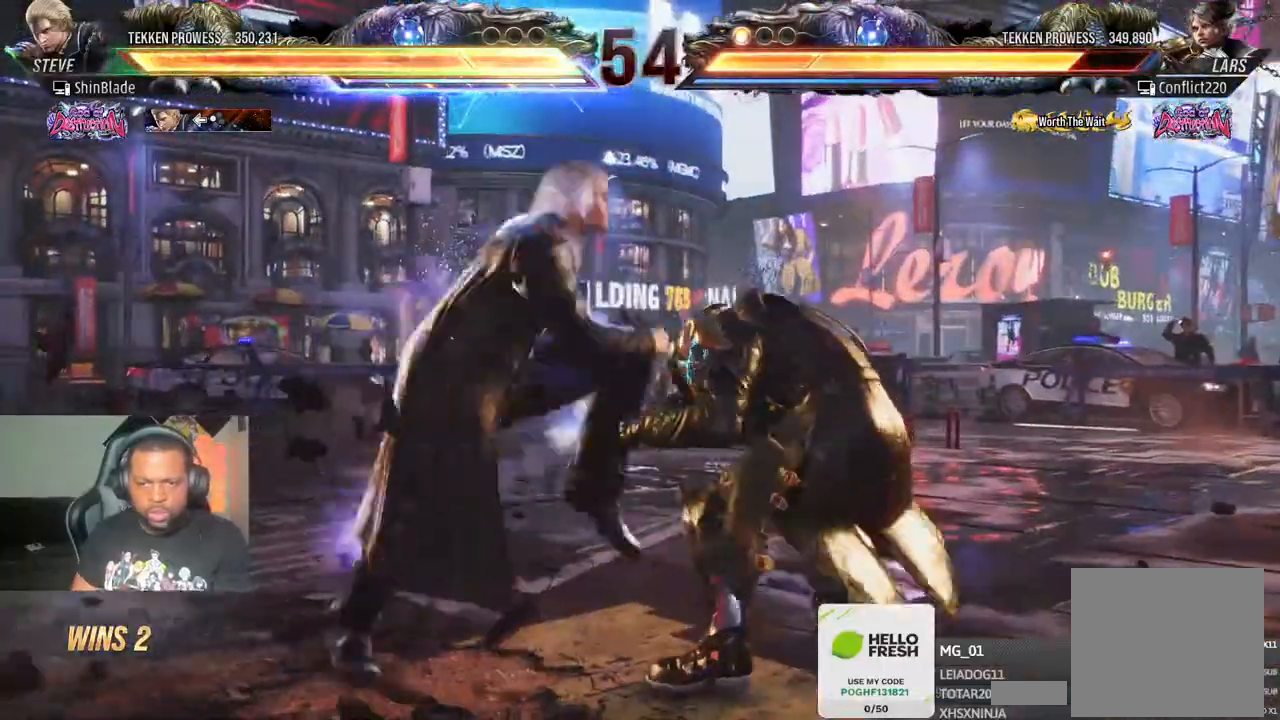
{"dt_ms": 500, "buttons": [], "left_stick": "center", "right_stick": "center", "events": [[83, "SQUARE", "up"], [133, "SQUARE", "down"], [200, "SQUARE", "up"], [250, "SQUARE", "down"], [350, "SQUARE", "up"]]}
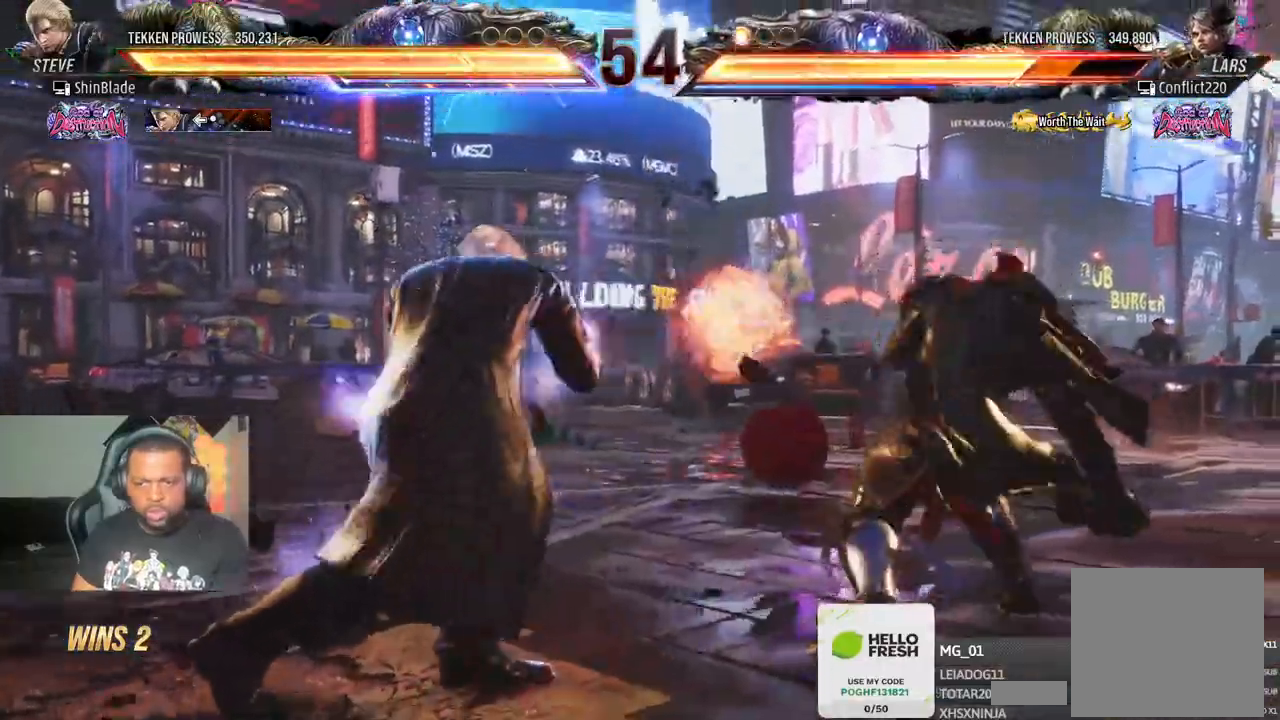
{"dt_ms": 500, "buttons": [], "left_stick": "center", "right_stick": "center"}
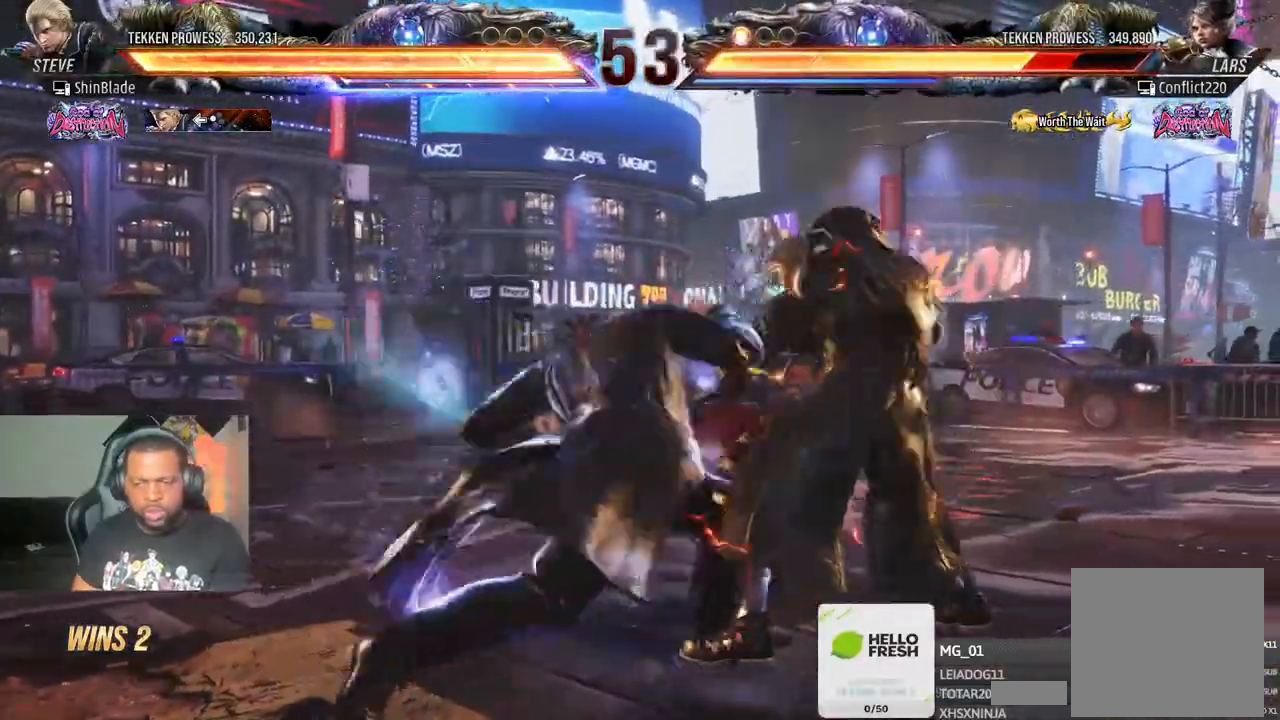
{"dt_ms": 500, "buttons": ["DPAD_LEFT"], "left_stick": "center", "right_stick": "center"}
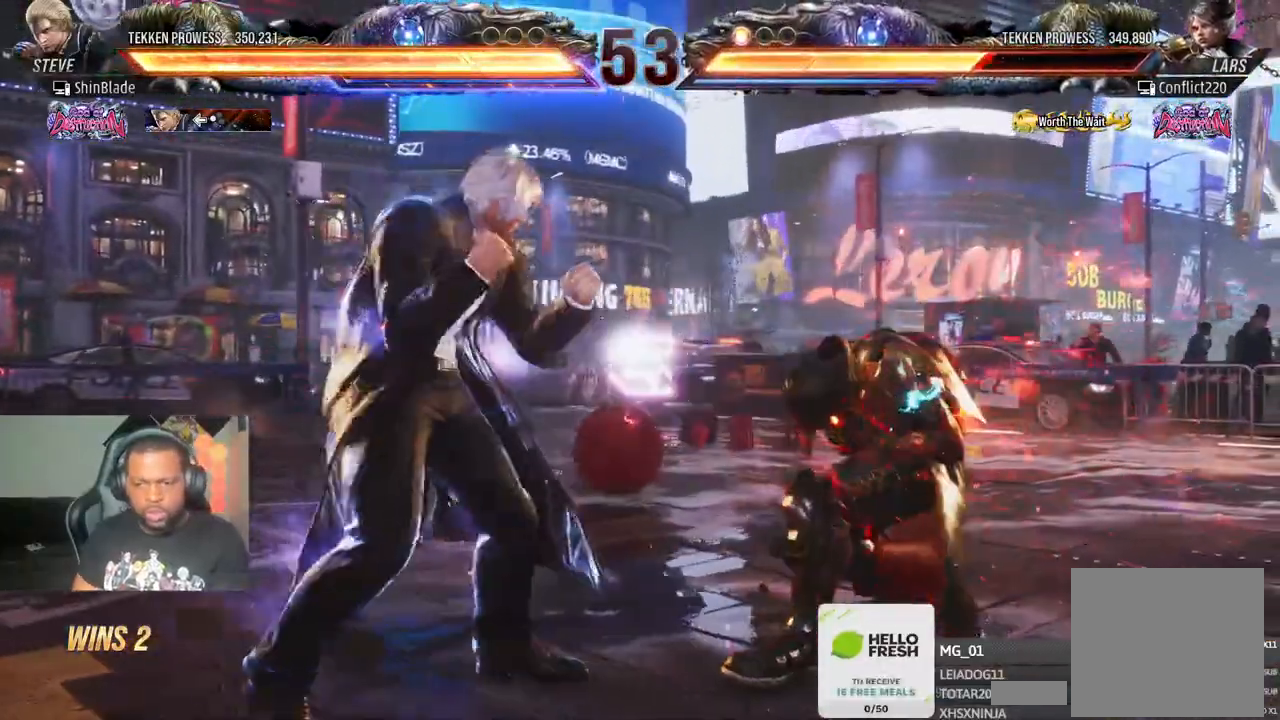
{"dt_ms": 500, "buttons": [], "left_stick": "center", "right_stick": "center", "events": [[167, "CIRCLE", "down"], [167, "CROSS", "down"], [250, "CROSS", "up"], [267, "CIRCLE", "up"], [267, "DPAD_LEFT", "up"], [350, "DPAD_RIGHT", "down"], [450, "DPAD_RIGHT", "up"], [467, "DPAD_RIGHT", "down"], [500, "DPAD_RIGHT", "up"]]}
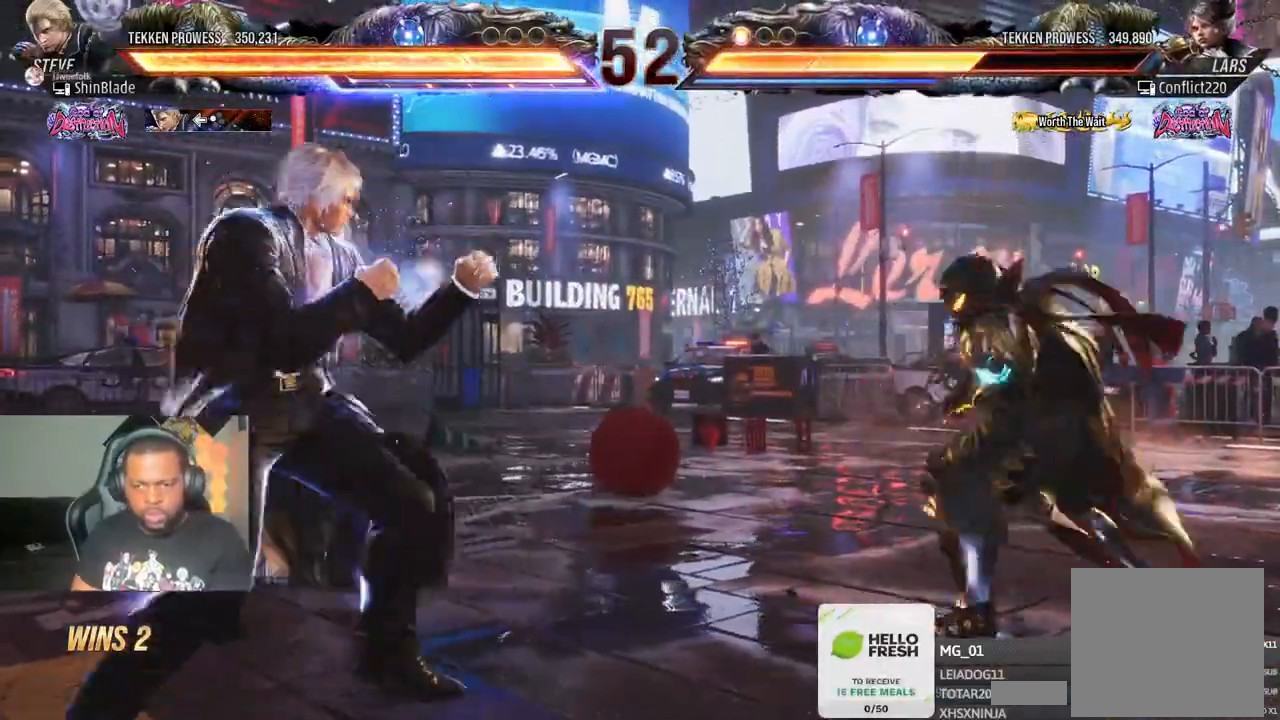
{"dt_ms": 1000, "buttons": ["DPAD_DOWN", "DPAD_RIGHT"], "left_stick": "center", "right_stick": "center"}
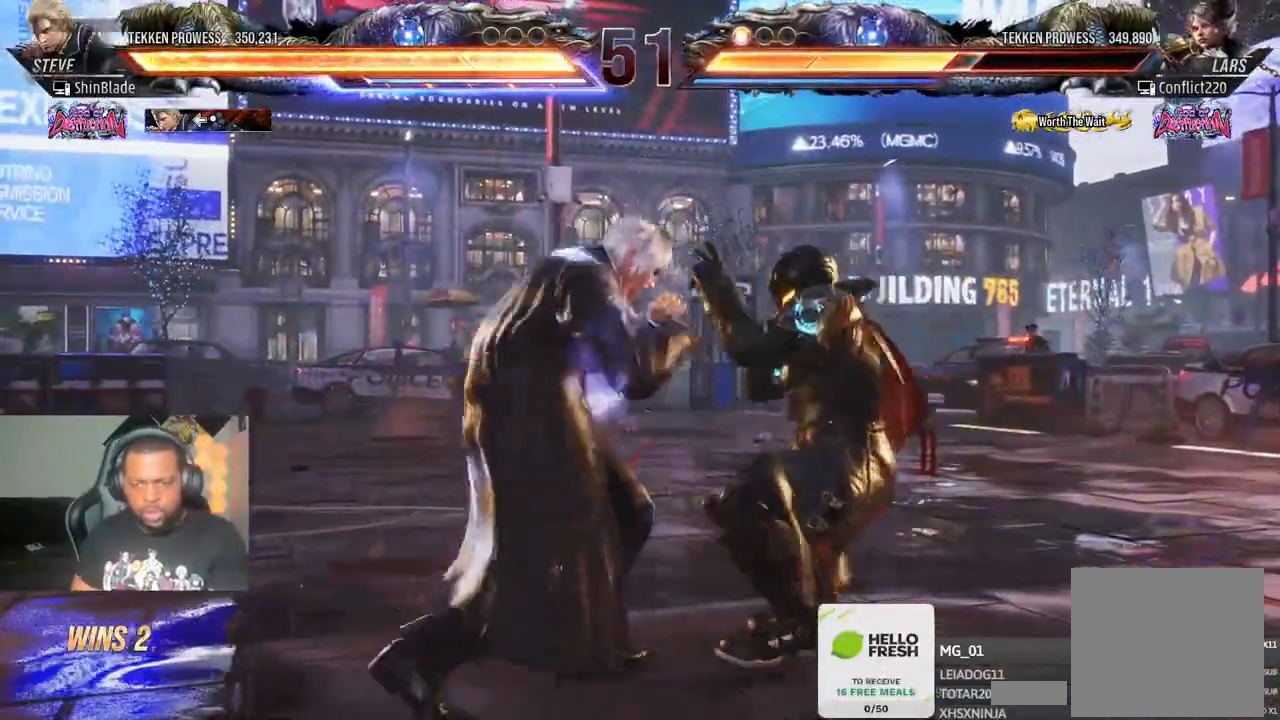
{"dt_ms": 500, "buttons": ["SQUARE", "DPAD_LEFT"], "left_stick": "center", "right_stick": "center", "events": [[50, "DPAD_DOWN", "up"], [100, "DPAD_RIGHT", "up"], [100, "SQUARE", "down"], [167, "SQUARE", "up"], [217, "DPAD_LEFT", "down"], [233, "SQUARE", "down"], [317, "SQUARE", "up"], [417, "SQUARE", "down"]]}
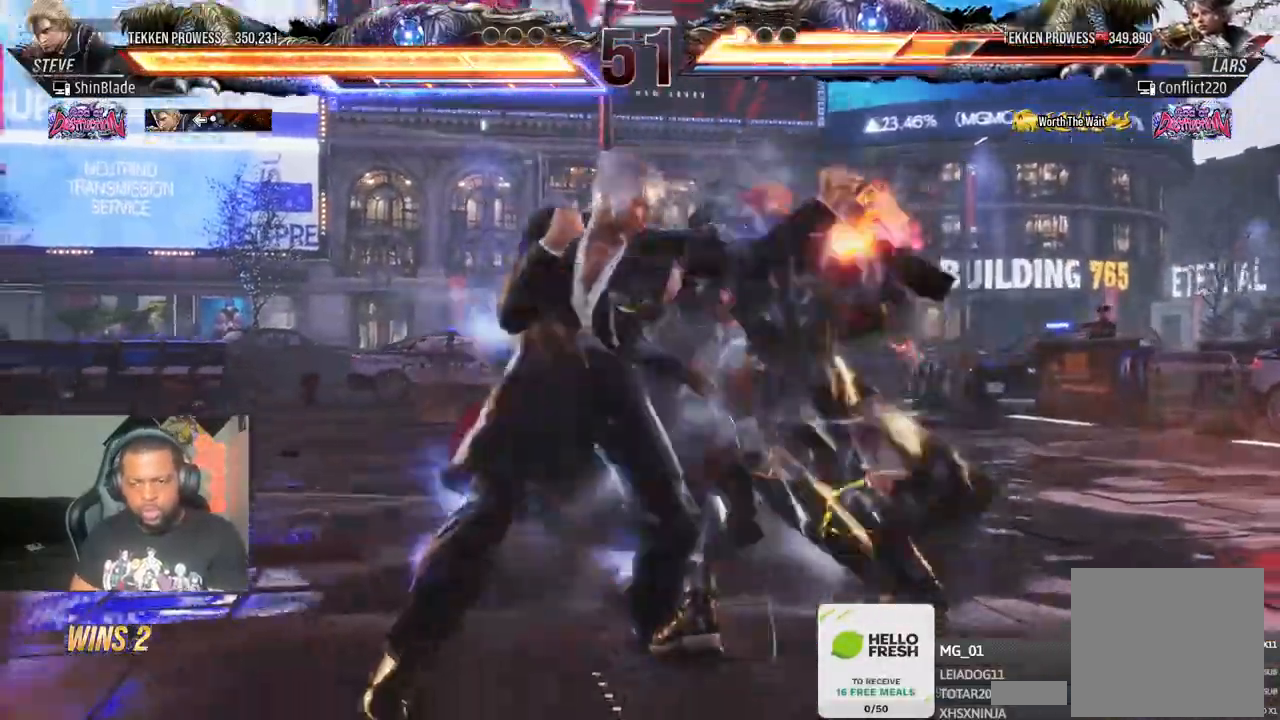
{"dt_ms": 500, "buttons": ["DPAD_LEFT"], "left_stick": "center", "right_stick": "center", "events": [[50, "SQUARE", "up"], [167, "DPAD_DOWN", "down"], [267, "DPAD_DOWN", "up"]]}
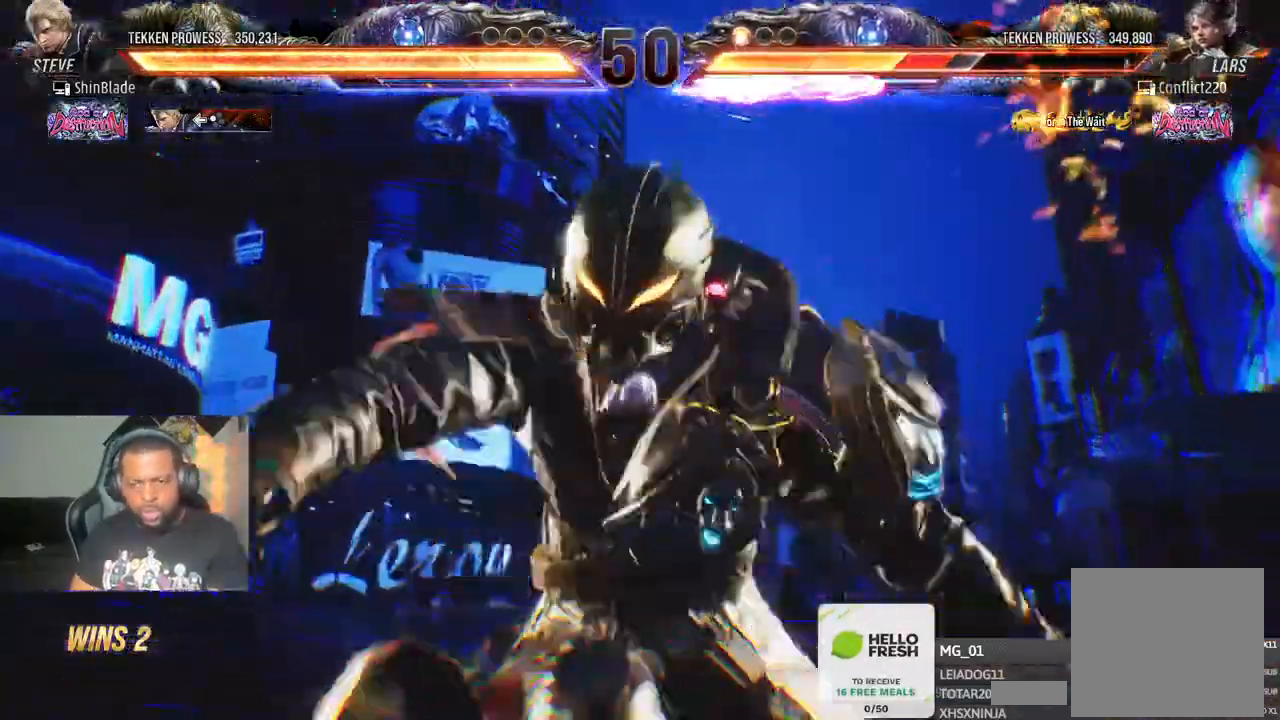
{"dt_ms": 500, "buttons": ["DPAD_LEFT"], "left_stick": "center", "right_stick": "center", "events": []}
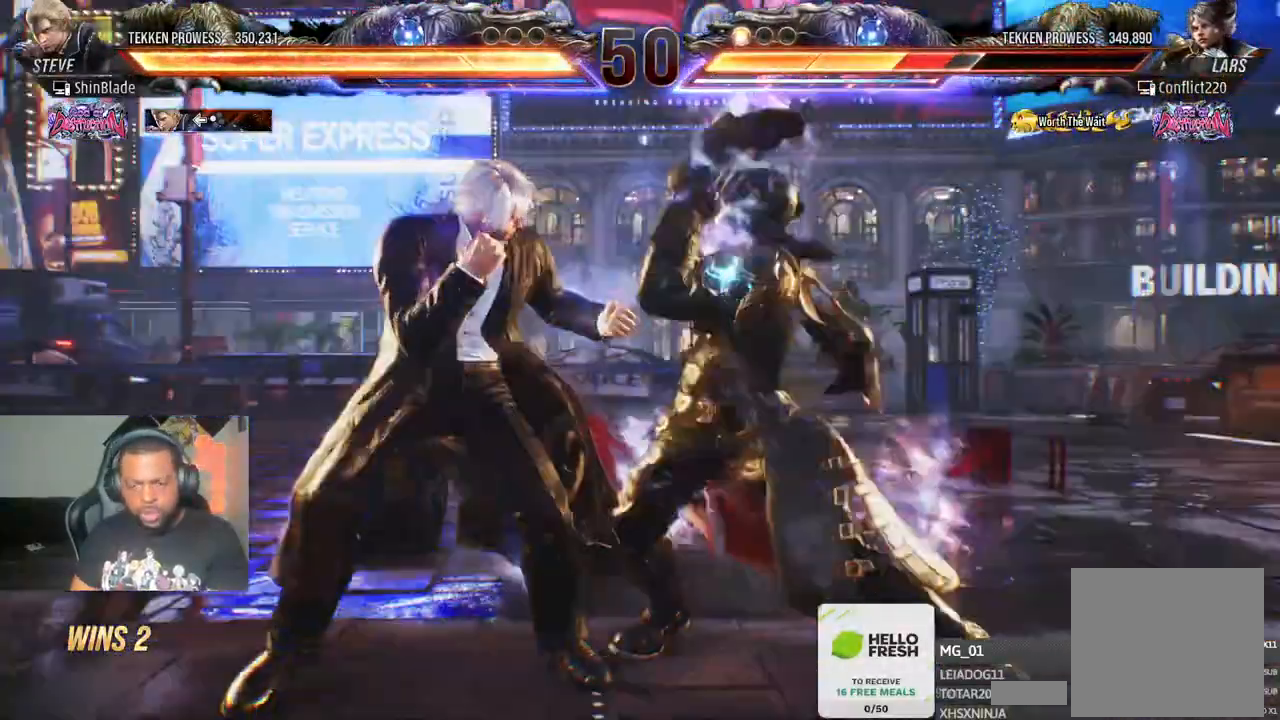
{"dt_ms": 500, "buttons": ["SQUARE", "DPAD_LEFT"], "left_stick": "center", "right_stick": "center", "events": [[450, "SQUARE", "down"]]}